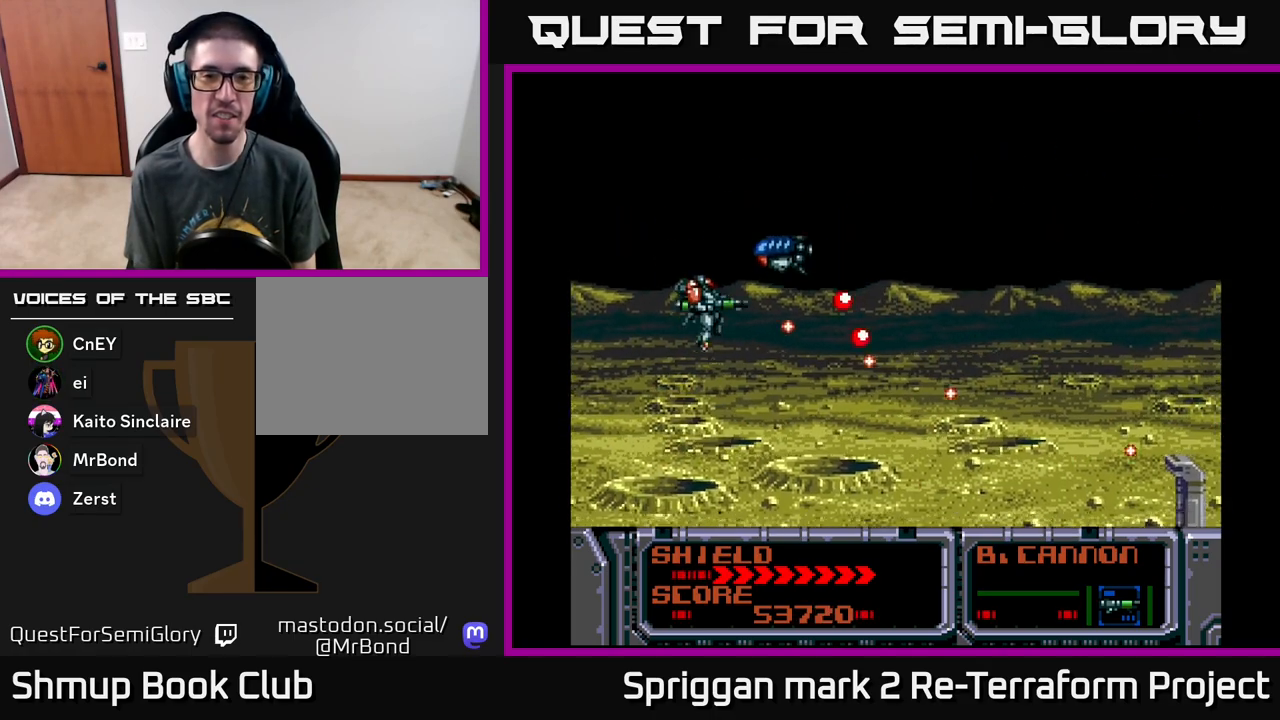
Gameplay with a controller (Xbox layout); each line is a JSON object with the inputs held at the frame after it. "events" lists button and stick changes between this image and that frame as [ms after this image, input, new state], when the widget could be followed in between. Not read: left_stick right_stick.
{"buttons": ["A", "DPAD_RIGHT"], "events": [[33, "DPAD_LEFT", "down"], [200, "DPAD_UP", "up"], [283, "DPAD_DOWN", "down"], [350, "DPAD_LEFT", "up"], [483, "DPAD_RIGHT", "down"], [500, "DPAD_DOWN", "up"]]}
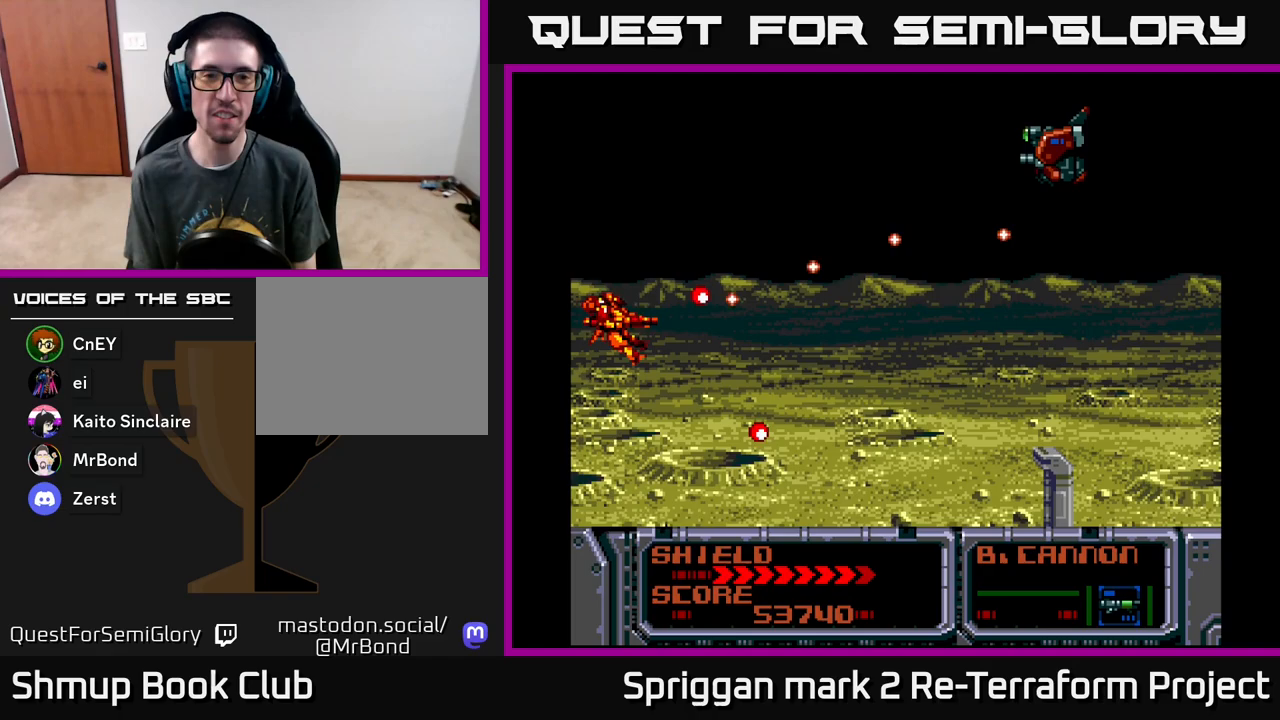
{"buttons": ["A", "DPAD_DOWN", "DPAD_RIGHT"], "events": [[17, "DPAD_RIGHT", "up"], [17, "DPAD_UP", "down"], [250, "DPAD_RIGHT", "down"], [267, "DPAD_UP", "up"], [317, "DPAD_DOWN", "down"], [417, "DPAD_RIGHT", "up"], [483, "DPAD_RIGHT", "down"]]}
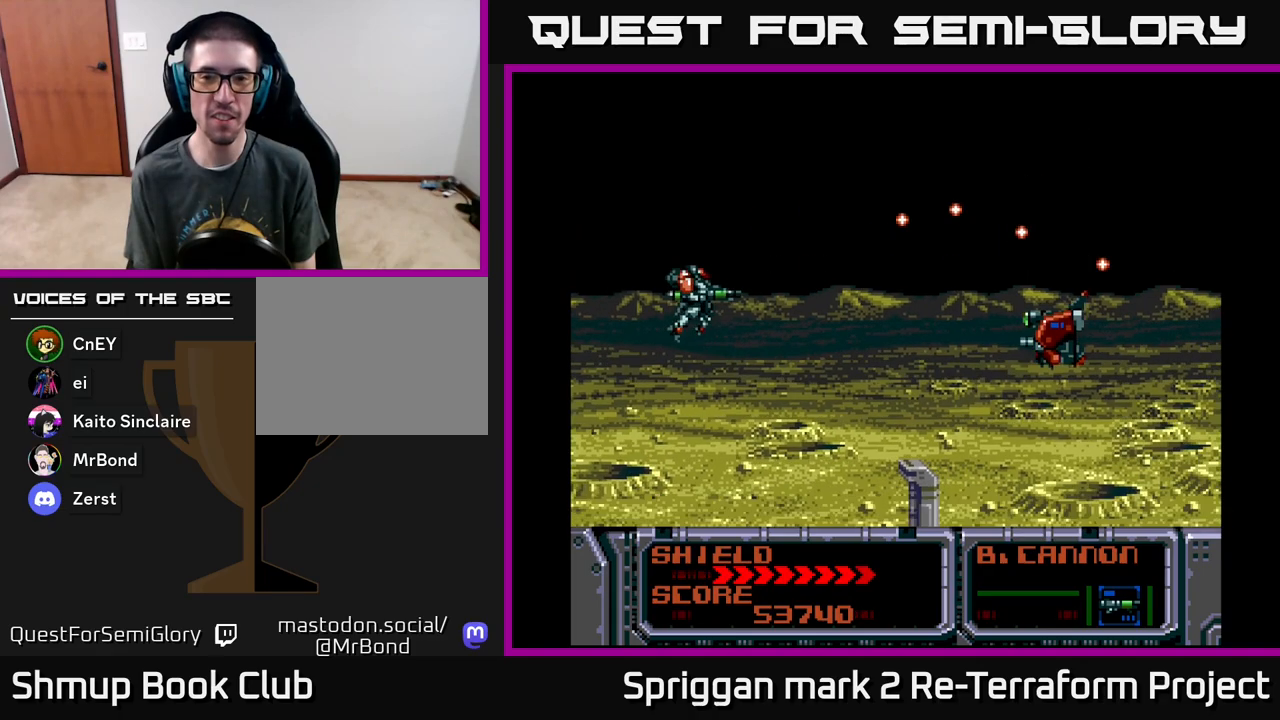
{"buttons": ["A", "DPAD_DOWN", "DPAD_RIGHT"], "events": []}
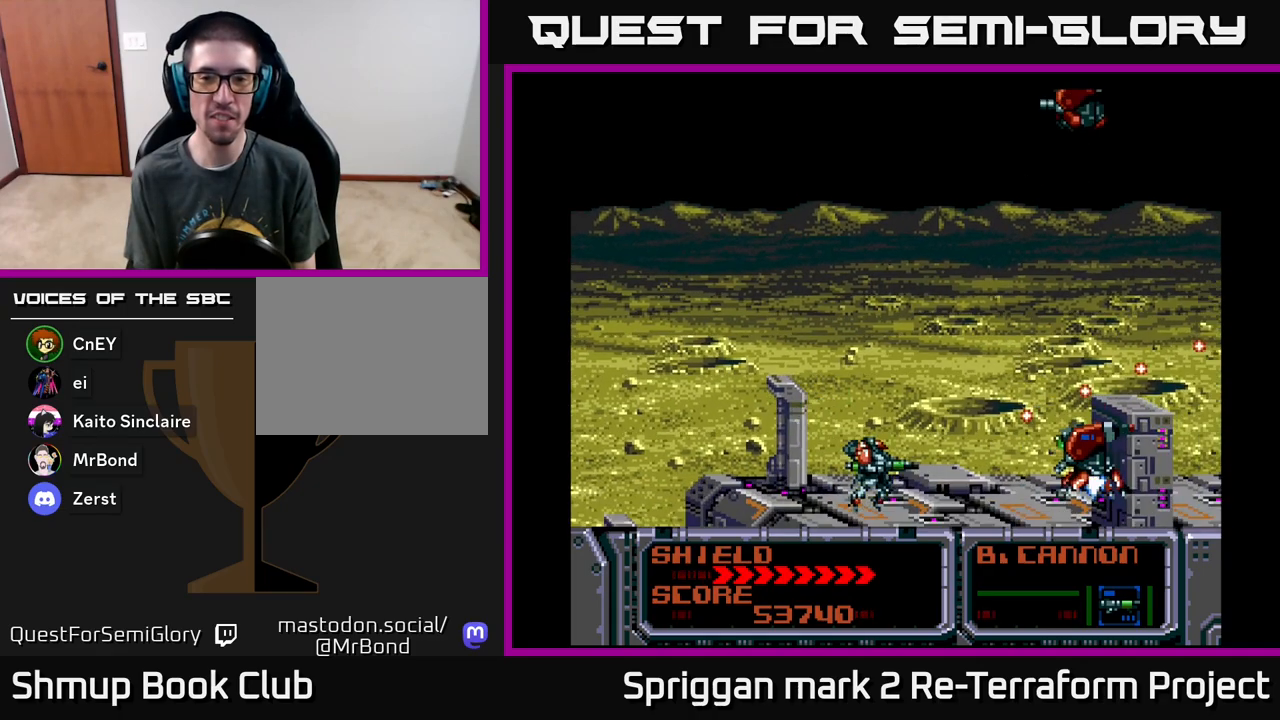
{"buttons": ["A"], "events": [[33, "DPAD_RIGHT", "up"], [50, "DPAD_DOWN", "up"], [200, "DPAD_UP", "down"], [250, "DPAD_UP", "up"], [400, "DPAD_UP", "down"], [483, "DPAD_UP", "up"]]}
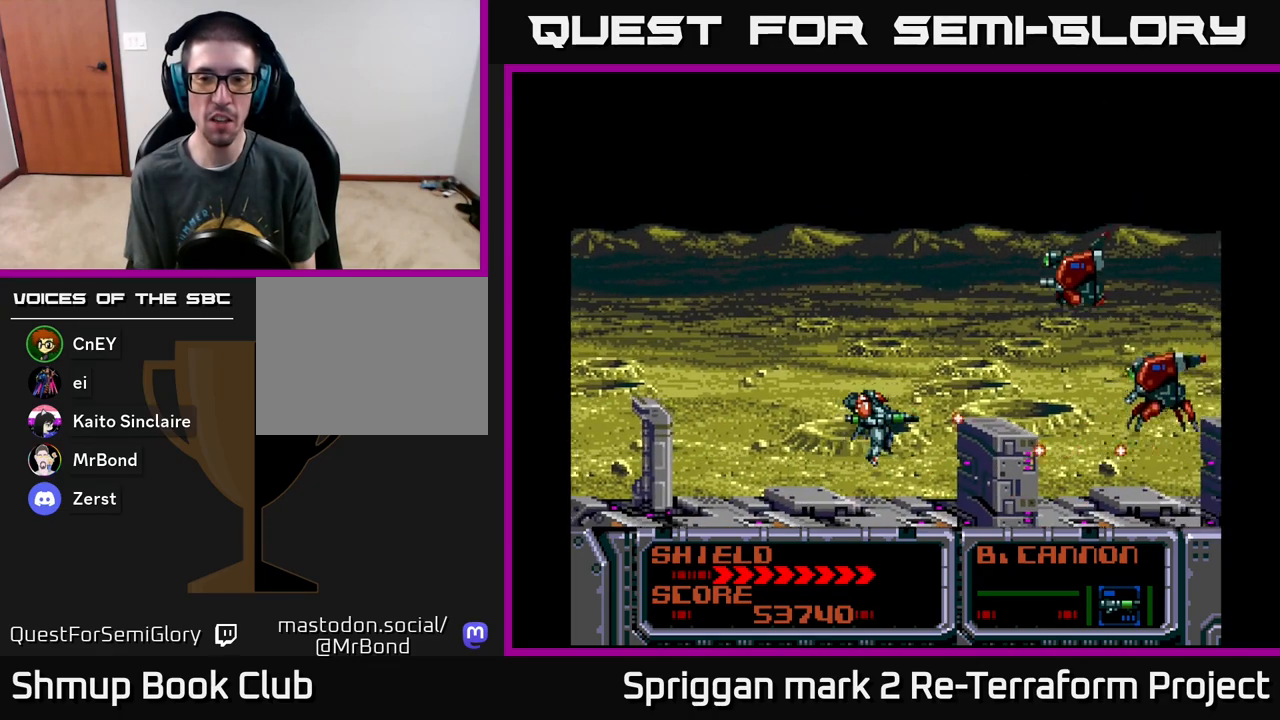
{"buttons": ["A"], "events": [[300, "DPAD_DOWN", "down"], [417, "DPAD_DOWN", "up"]]}
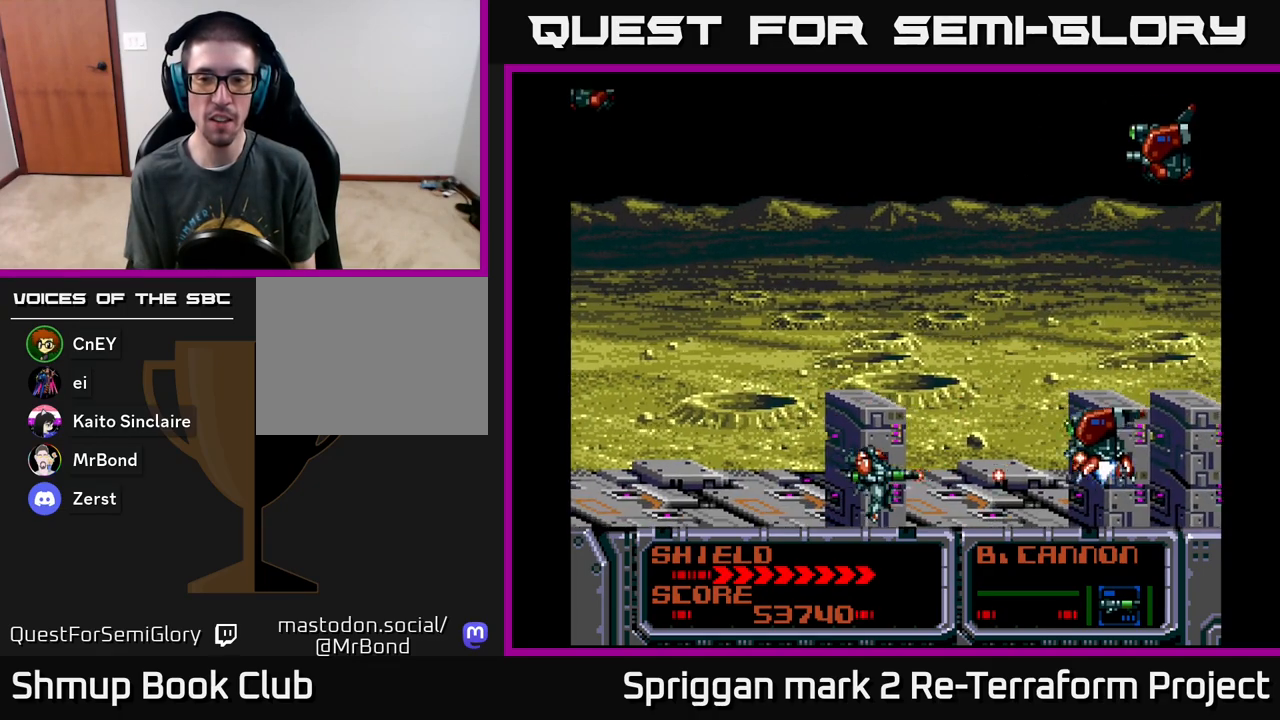
{"buttons": ["A", "DPAD_UP"], "events": [[283, "DPAD_UP", "down"]]}
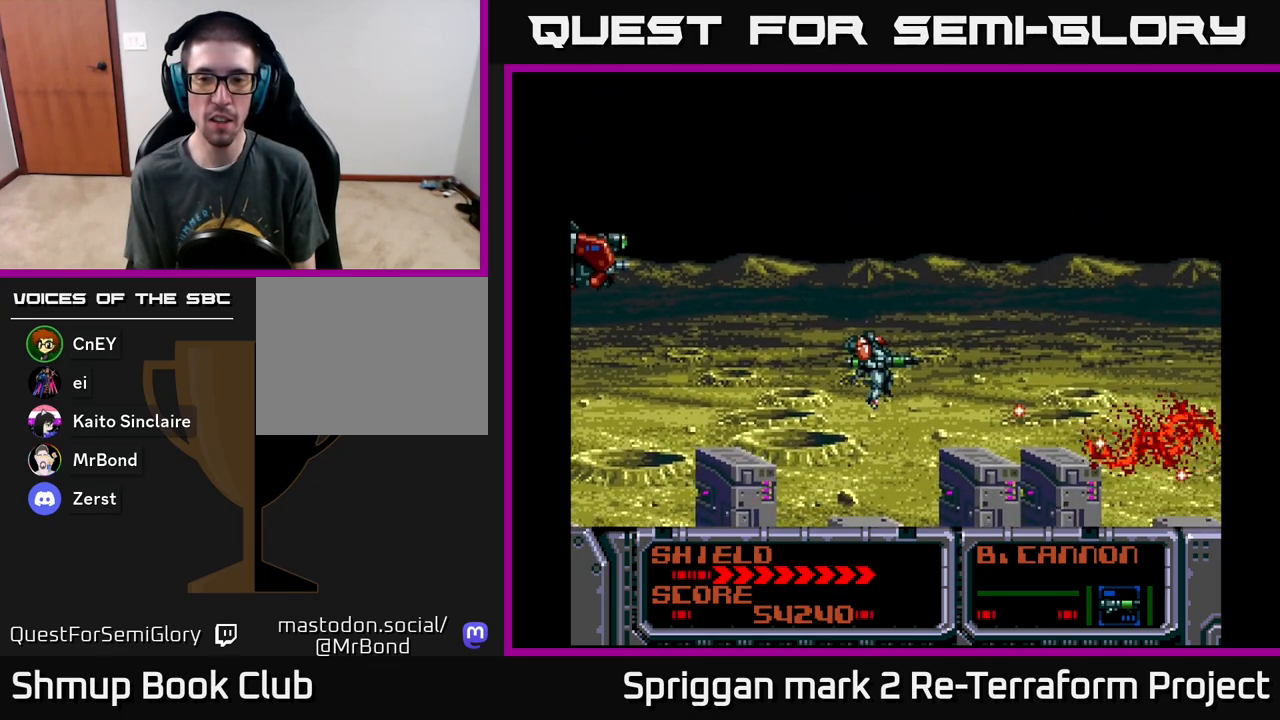
{"buttons": ["A", "B", "DPAD_DOWN"], "events": [[317, "DPAD_LEFT", "down"], [333, "DPAD_DOWN", "down"], [333, "DPAD_UP", "up"], [350, "DPAD_LEFT", "up"], [417, "B", "down"]]}
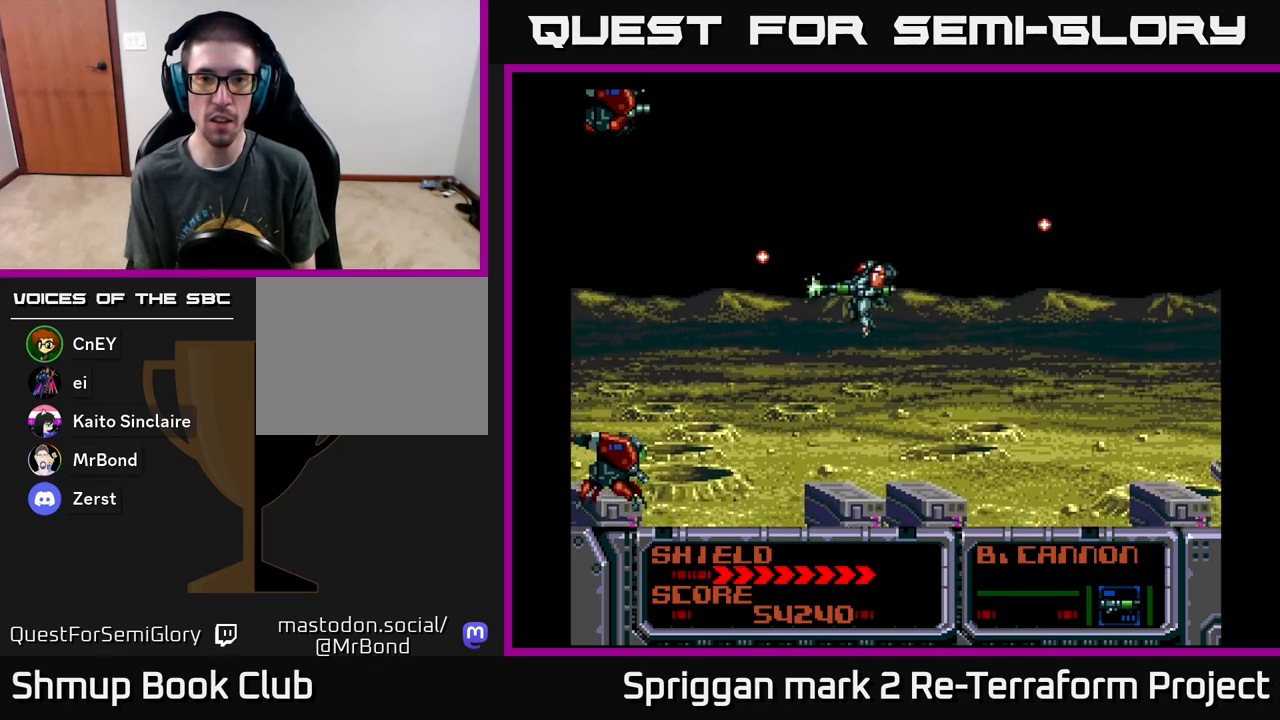
{"buttons": ["A", "DPAD_LEFT"], "events": [[50, "B", "up"], [117, "DPAD_RIGHT", "down"], [133, "A", "up"], [167, "DPAD_RIGHT", "up"], [167, "X", "down"], [217, "DPAD_RIGHT", "down"], [233, "DPAD_DOWN", "up"], [233, "X", "up"], [300, "DPAD_RIGHT", "up"], [317, "A", "down"], [417, "A", "up"], [450, "DPAD_LEFT", "down"], [467, "A", "down"]]}
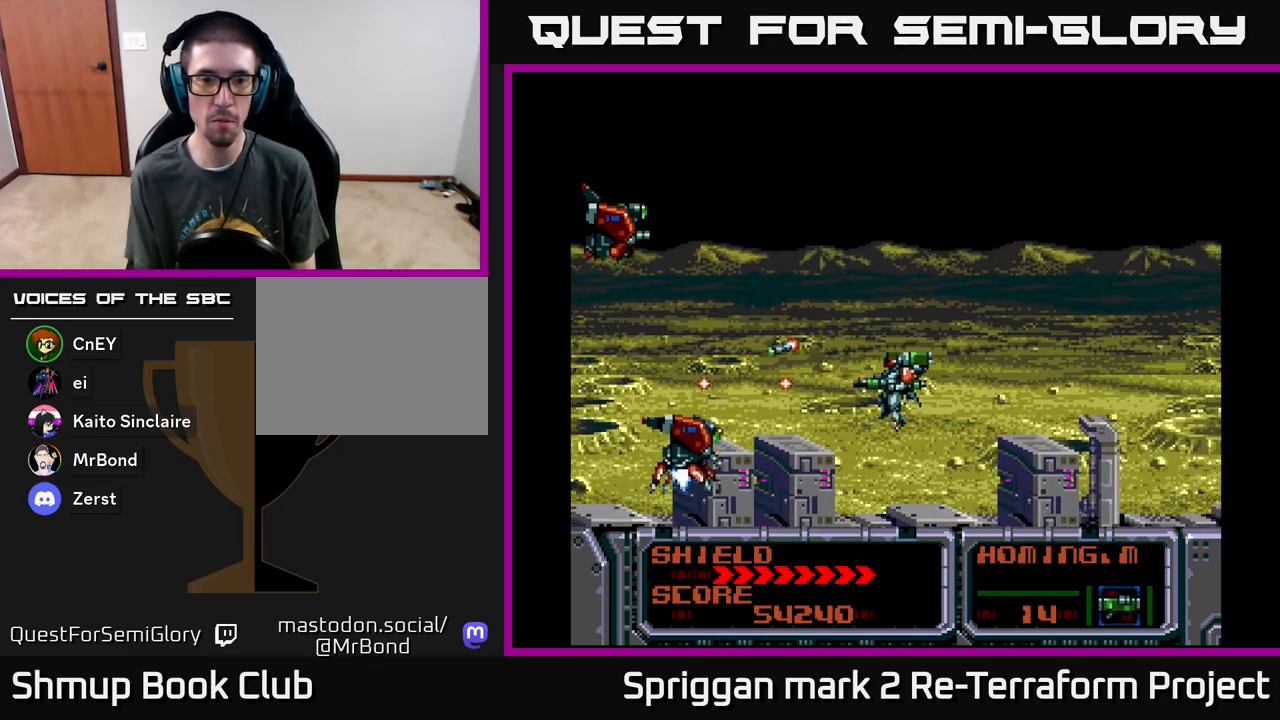
{"buttons": ["DPAD_DOWN", "DPAD_RIGHT"]}
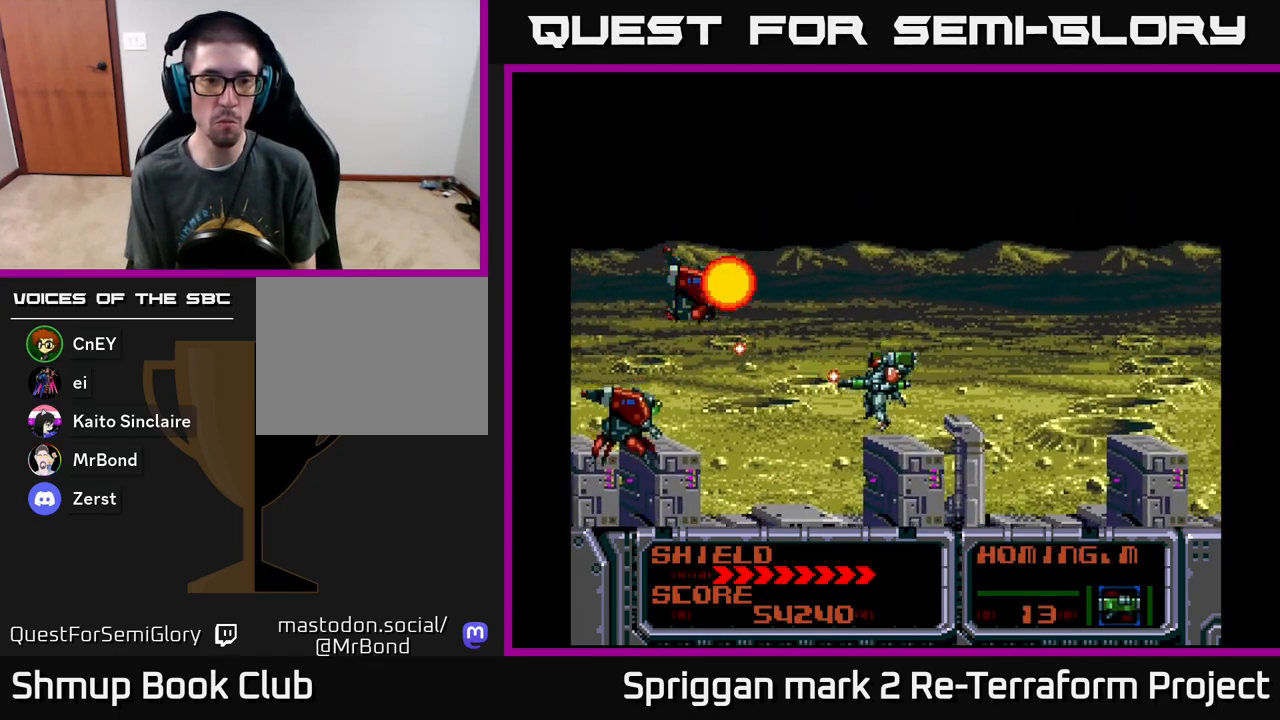
{"buttons": ["A", "DPAD_DOWN"], "events": [[67, "A", "down"], [133, "DPAD_DOWN", "up"], [167, "A", "up"], [200, "DPAD_UP", "down"], [217, "DPAD_RIGHT", "up"], [233, "A", "down"], [333, "A", "up"], [367, "DPAD_RIGHT", "down"], [400, "A", "down"], [467, "DPAD_UP", "up"], [483, "DPAD_DOWN", "down"], [500, "DPAD_RIGHT", "up"]]}
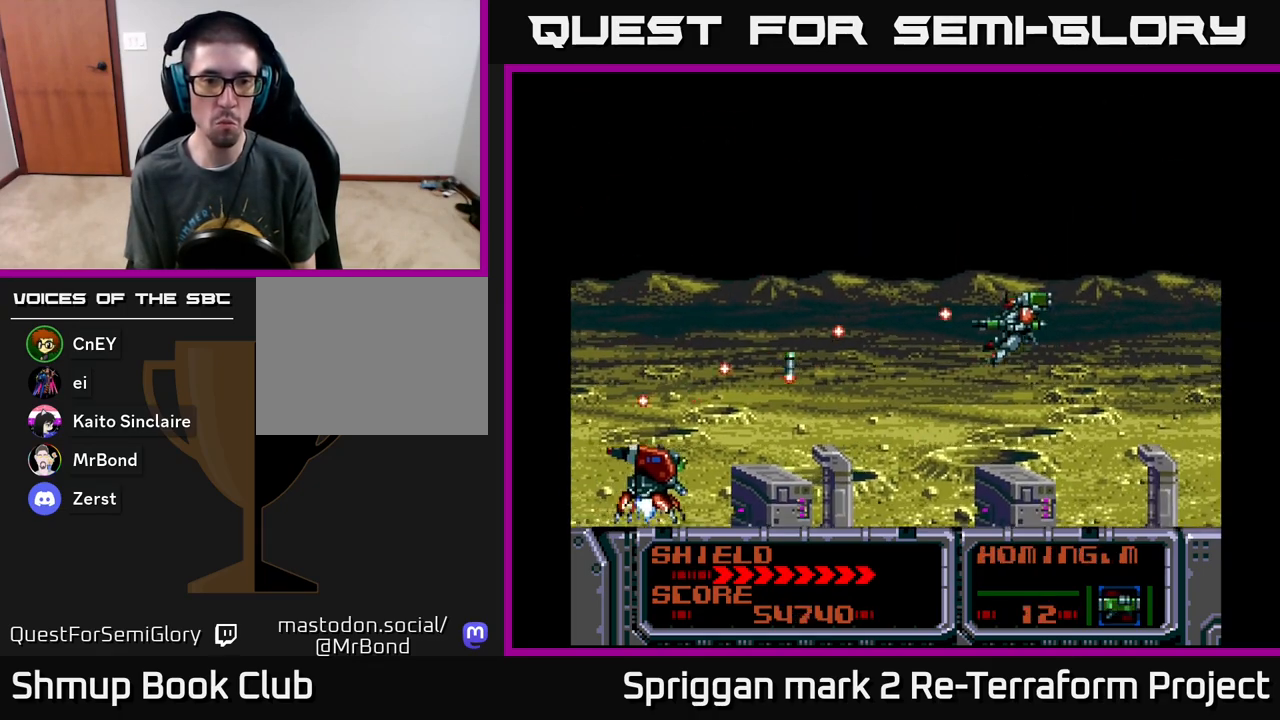
{"buttons": ["A", "DPAD_DOWN"], "events": [[17, "A", "up"], [67, "A", "down"], [83, "DPAD_LEFT", "down"], [133, "DPAD_DOWN", "up"], [167, "A", "up"], [167, "DPAD_UP", "down"], [233, "A", "down"], [250, "DPAD_LEFT", "up"], [333, "A", "up"], [383, "DPAD_LEFT", "down"], [400, "A", "down"], [417, "DPAD_UP", "up"], [433, "DPAD_DOWN", "down"], [450, "DPAD_LEFT", "up"]]}
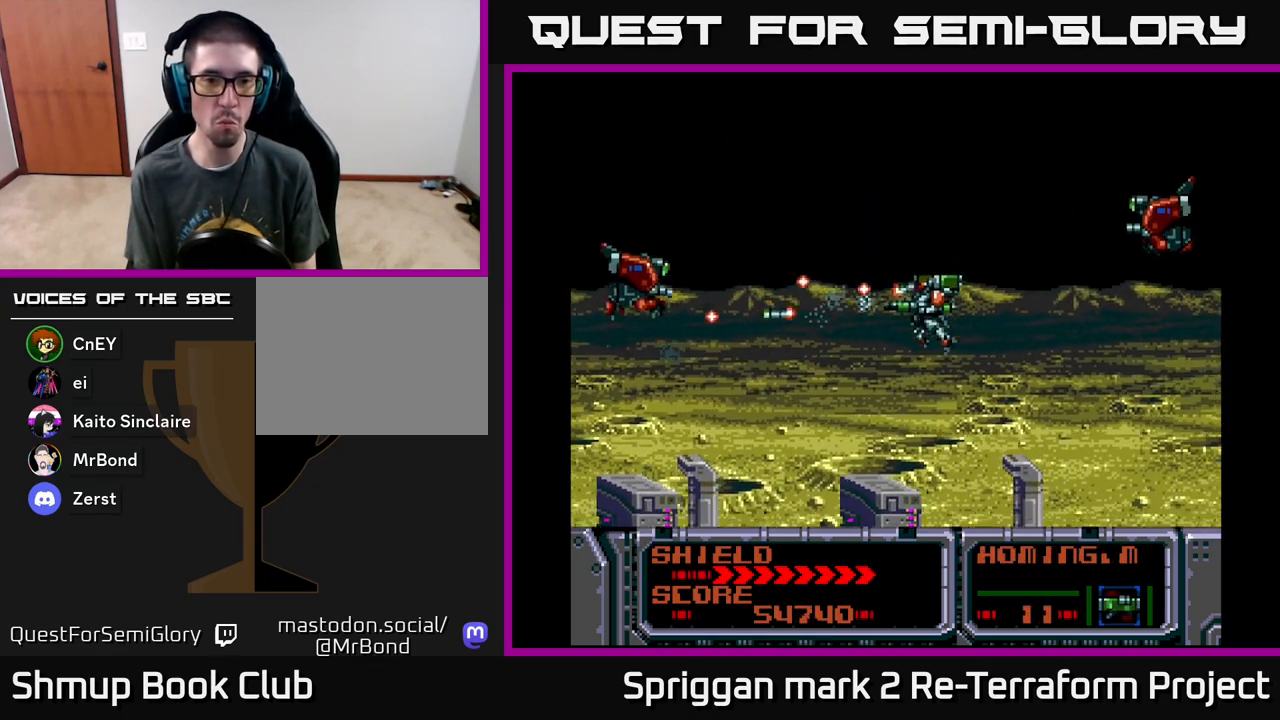
{"buttons": ["A", "DPAD_UP"]}
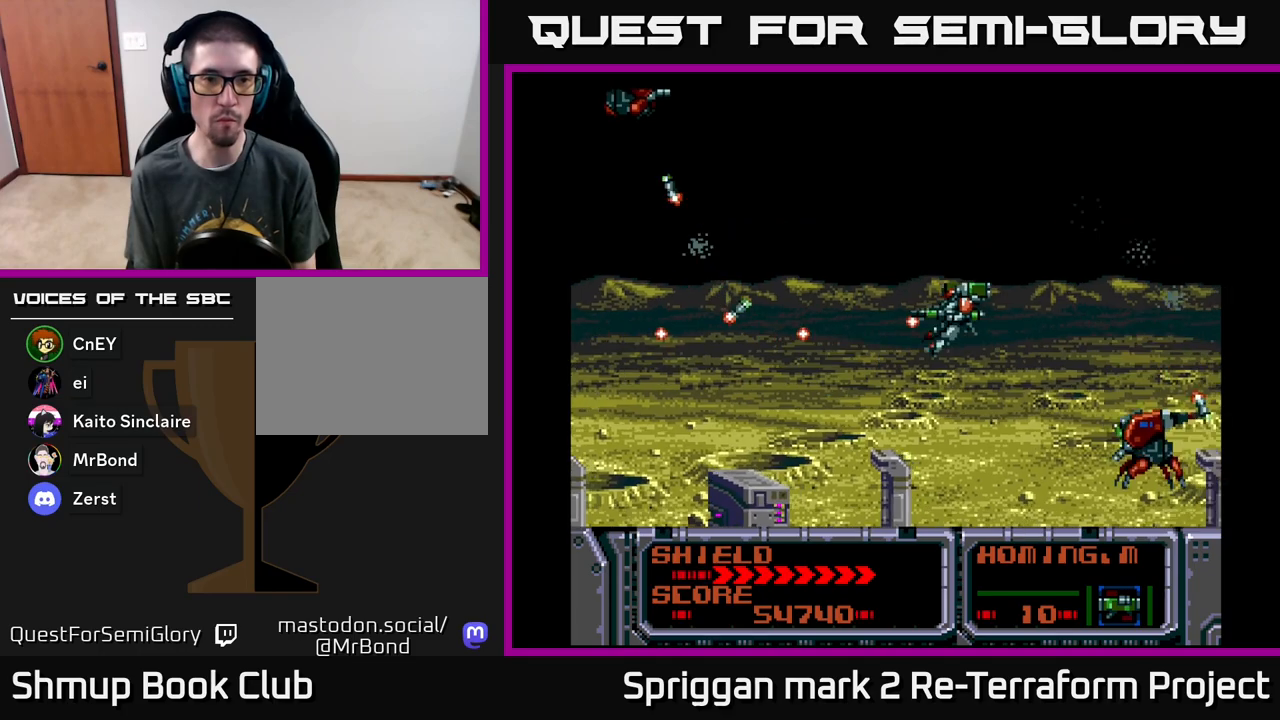
{"buttons": ["X", "DPAD_LEFT"], "events": [[17, "A", "up"], [33, "DPAD_LEFT", "down"], [83, "A", "down"], [83, "DPAD_UP", "up"], [100, "DPAD_DOWN", "down"], [133, "DPAD_LEFT", "up"], [283, "A", "up"], [350, "DPAD_LEFT", "down"], [383, "X", "down"], [483, "DPAD_DOWN", "up"]]}
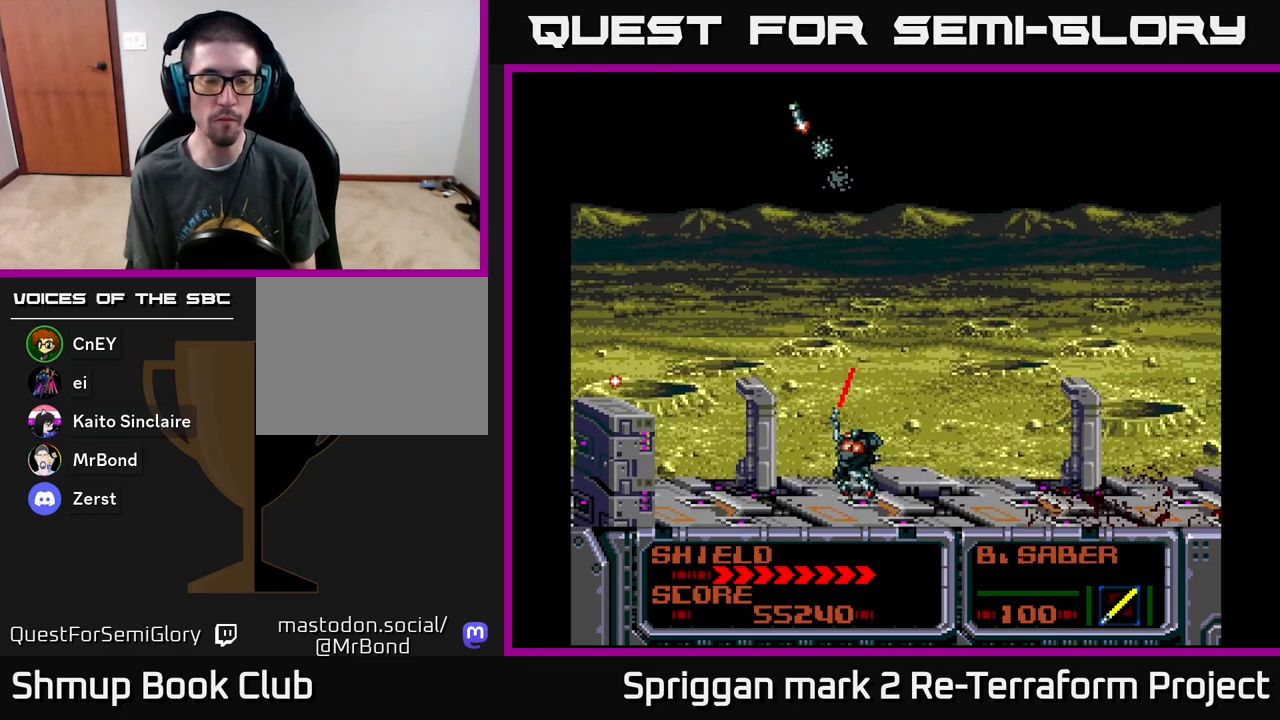
{"buttons": ["A"], "events": [[50, "DPAD_UP", "down"], [83, "A", "down"], [100, "X", "up"], [133, "DPAD_LEFT", "up"], [383, "DPAD_LEFT", "down"], [383, "DPAD_UP", "up"], [417, "DPAD_DOWN", "down"], [417, "DPAD_LEFT", "up"], [467, "DPAD_DOWN", "up"]]}
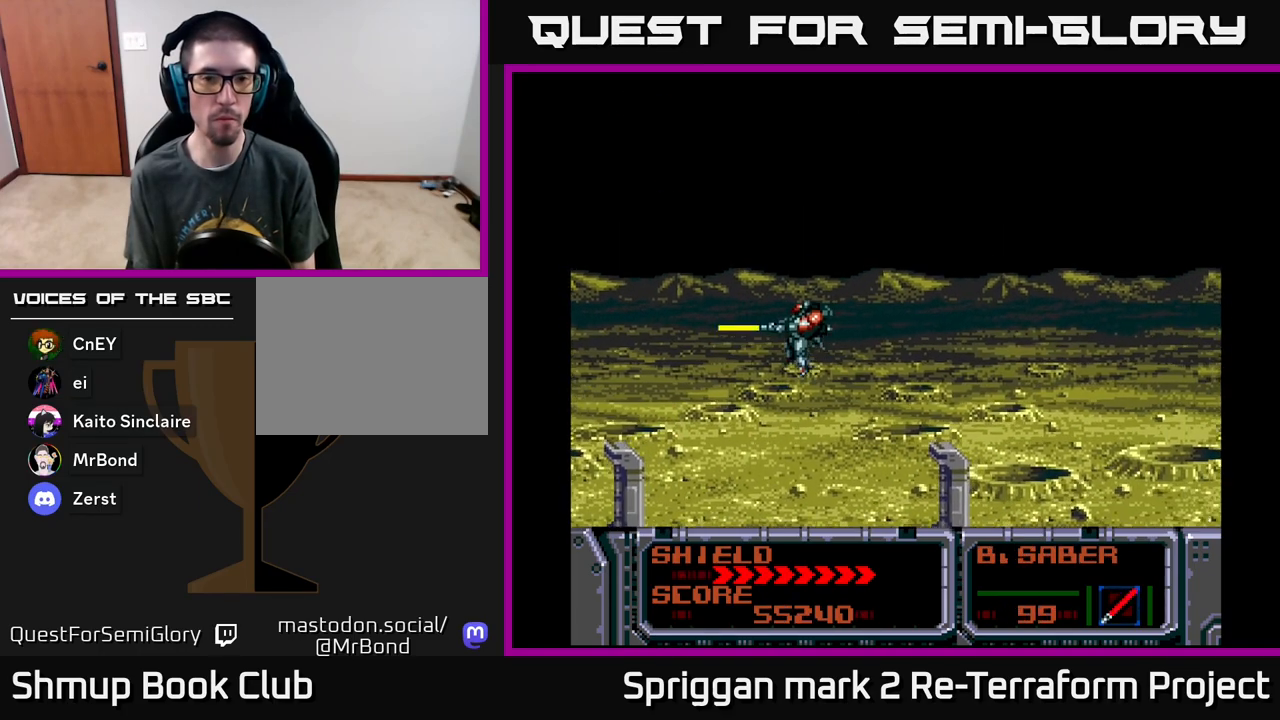
{"buttons": [], "events": [[17, "DPAD_UP", "down"], [150, "A", "up"], [150, "DPAD_LEFT", "down"], [150, "DPAD_UP", "up"], [200, "DPAD_LEFT", "up"]]}
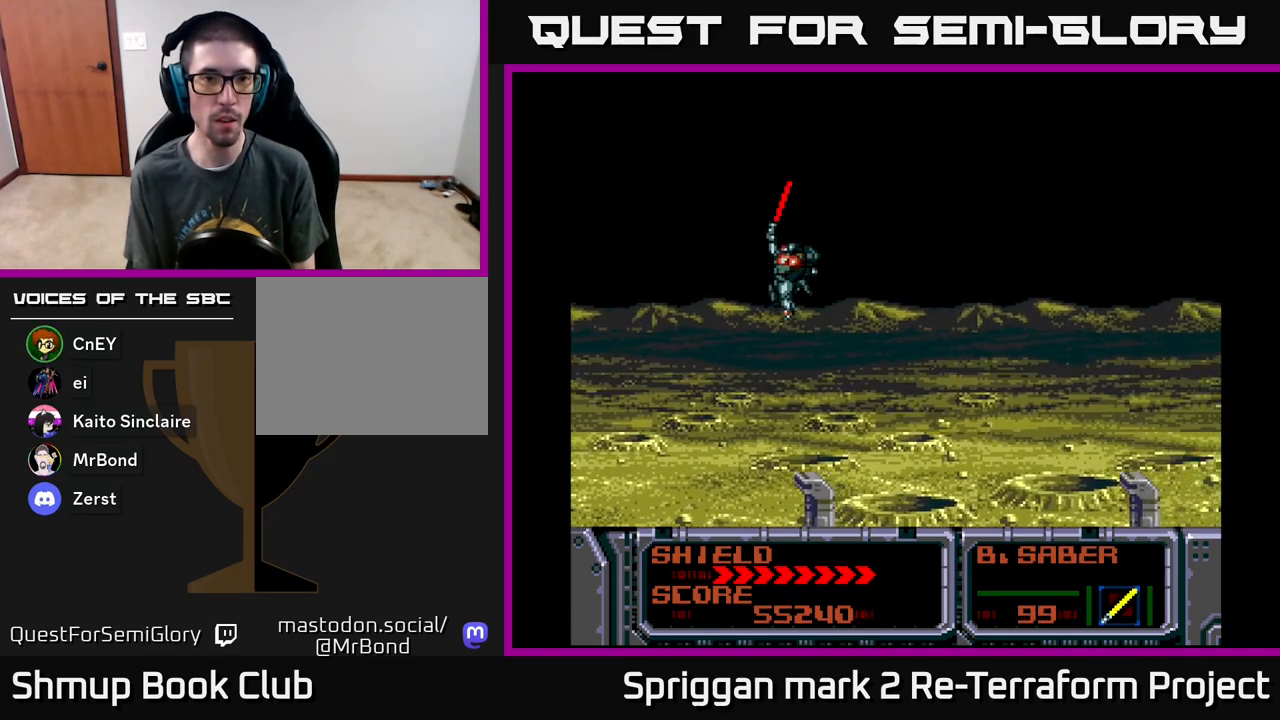
{"buttons": [], "events": []}
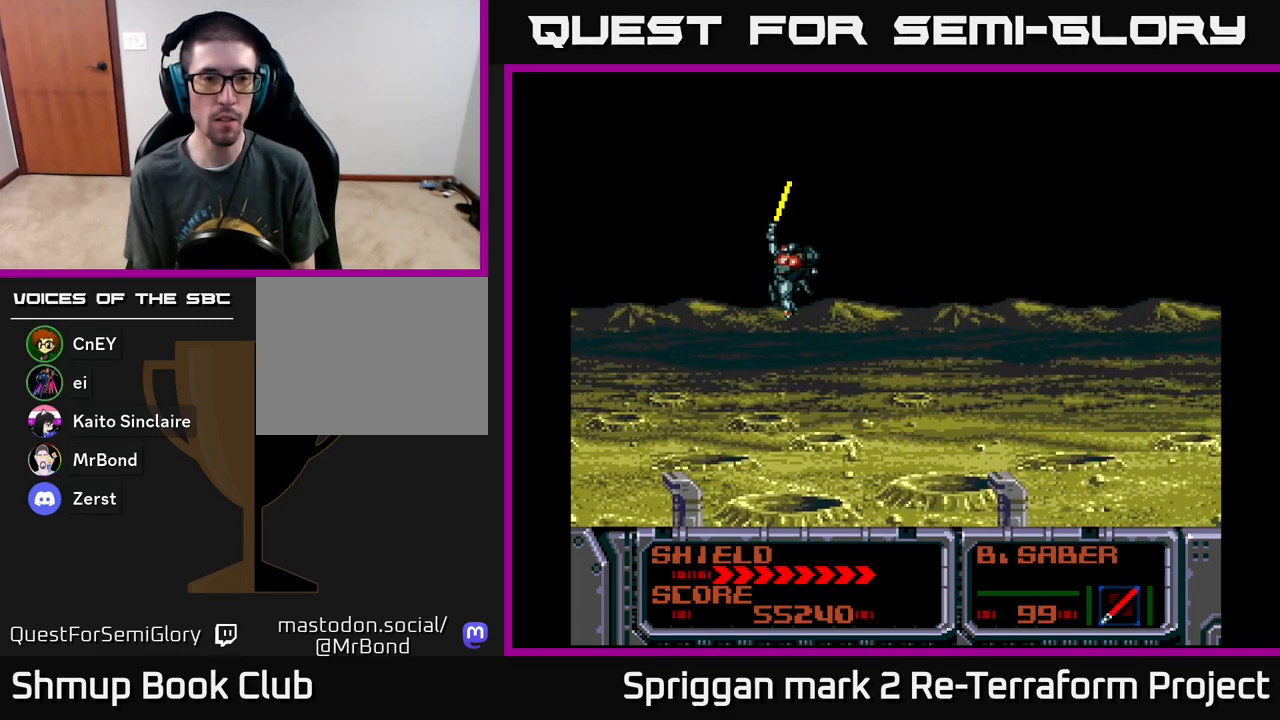
{"buttons": [], "events": []}
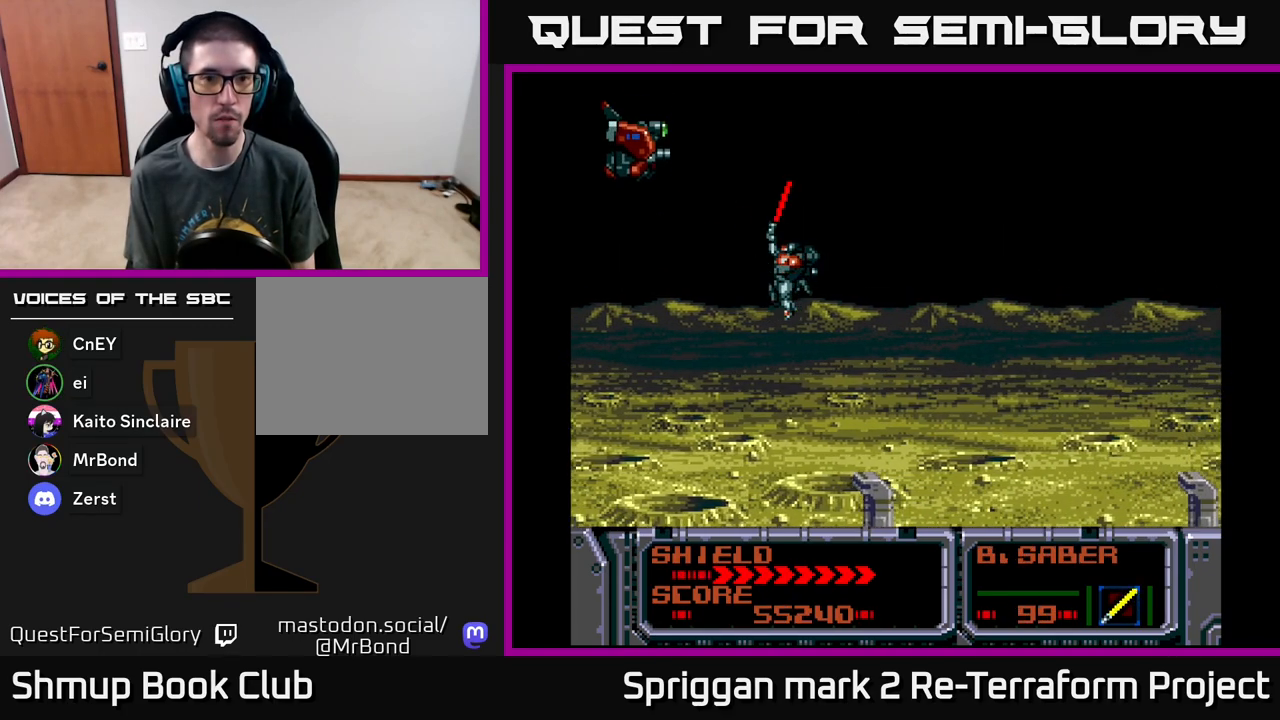
{"buttons": ["DPAD_DOWN"], "events": [[117, "DPAD_LEFT", "down"], [167, "A", "down"], [283, "DPAD_DOWN", "down"], [300, "DPAD_LEFT", "up"], [317, "A", "up"]]}
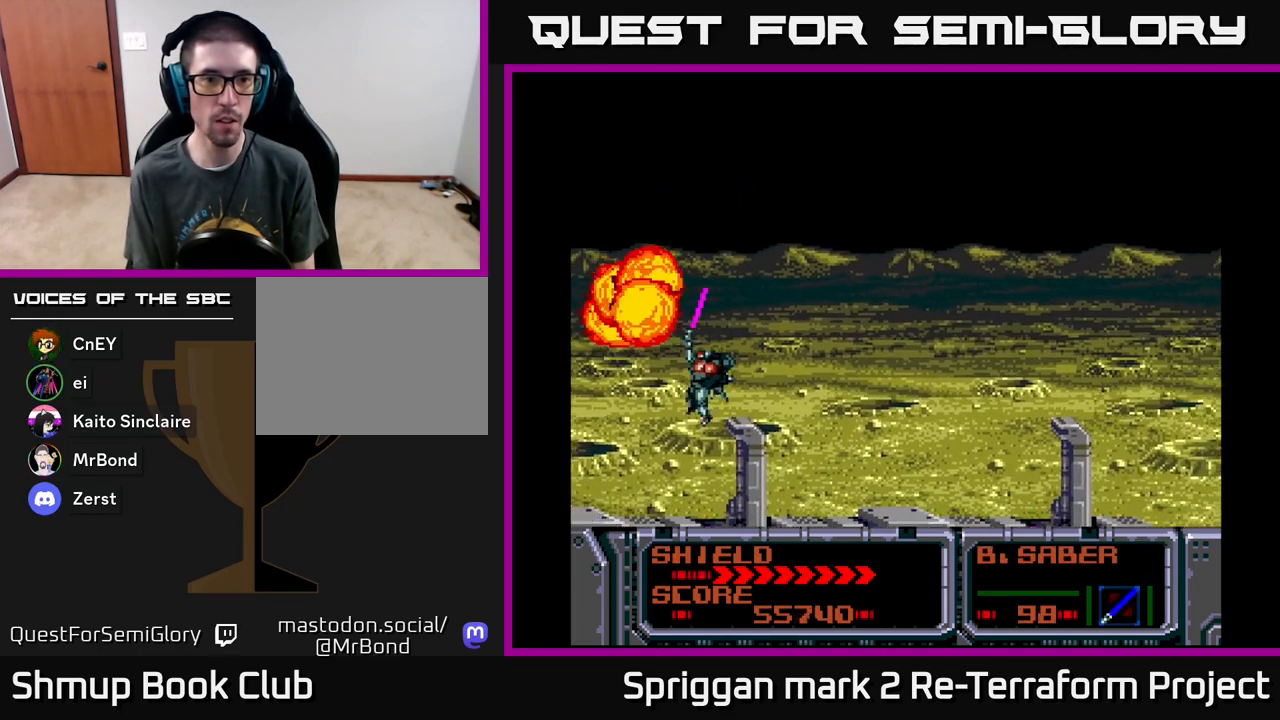
{"buttons": [], "events": [[200, "DPAD_DOWN", "up"], [417, "X", "down"], [500, "X", "up"]]}
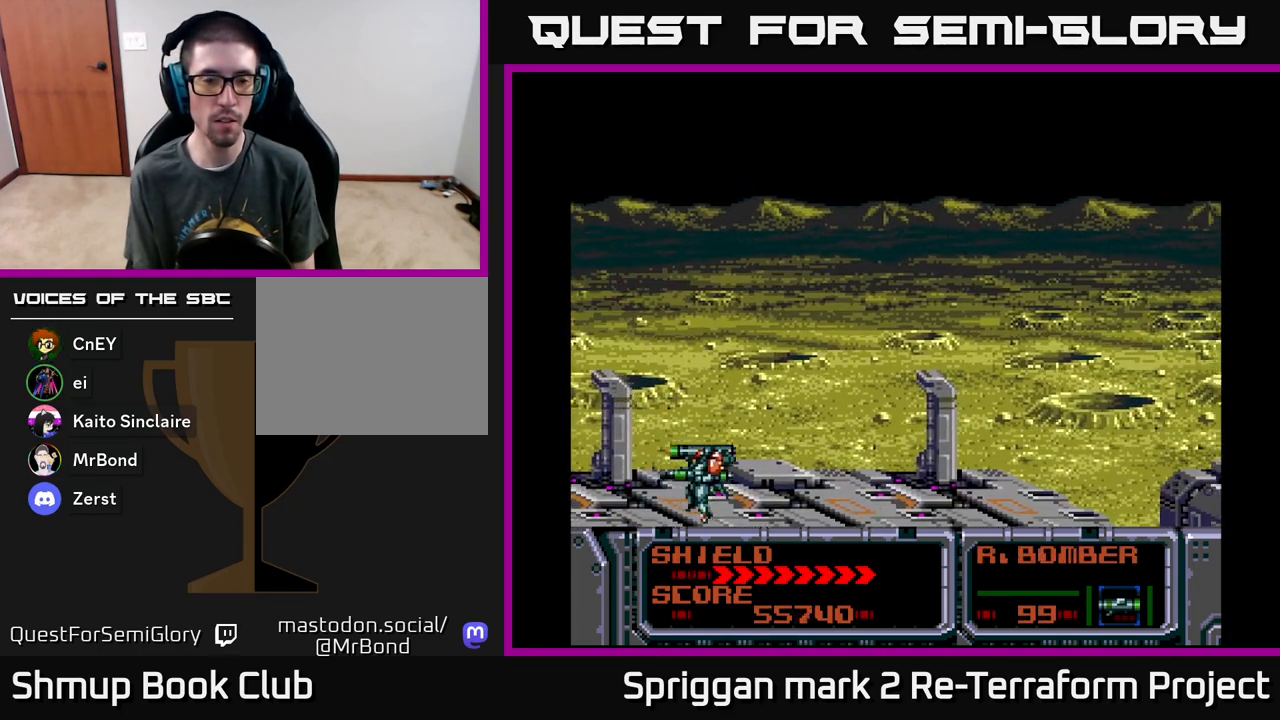
{"buttons": [], "events": []}
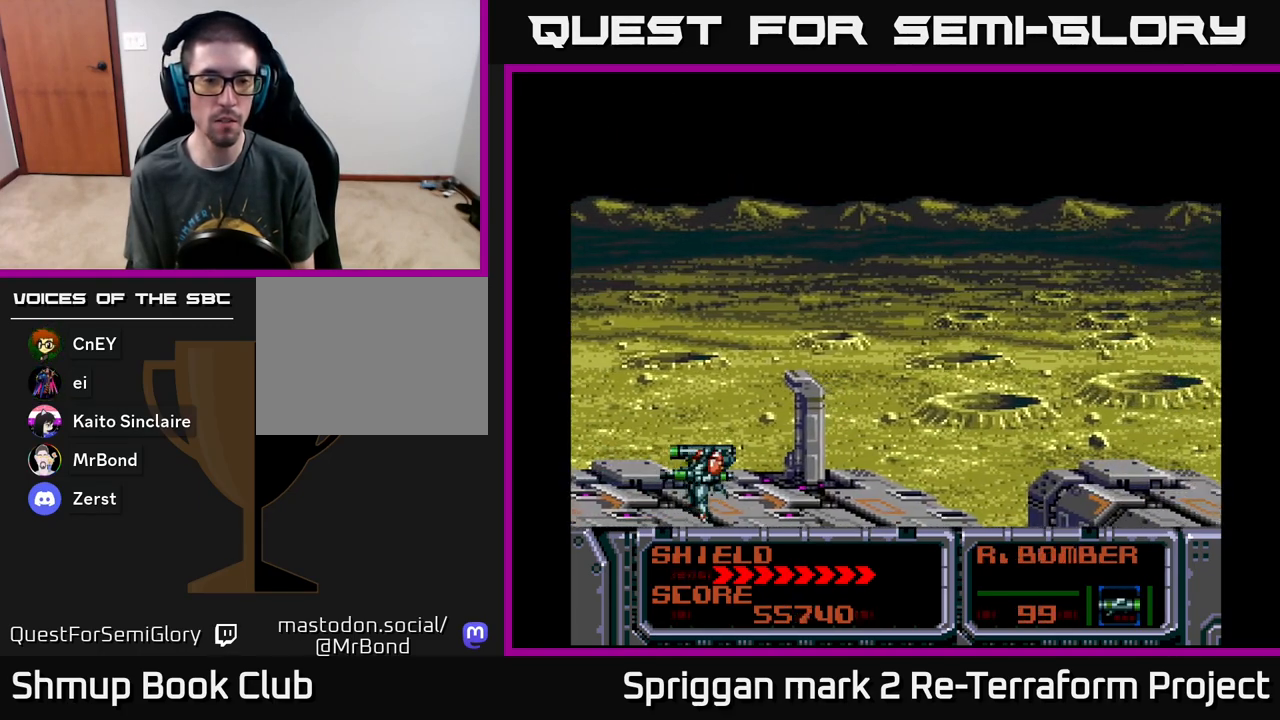
{"buttons": [], "events": [[17, "B", "down"], [117, "B", "up"], [200, "DPAD_UP", "down"], [367, "DPAD_UP", "up"]]}
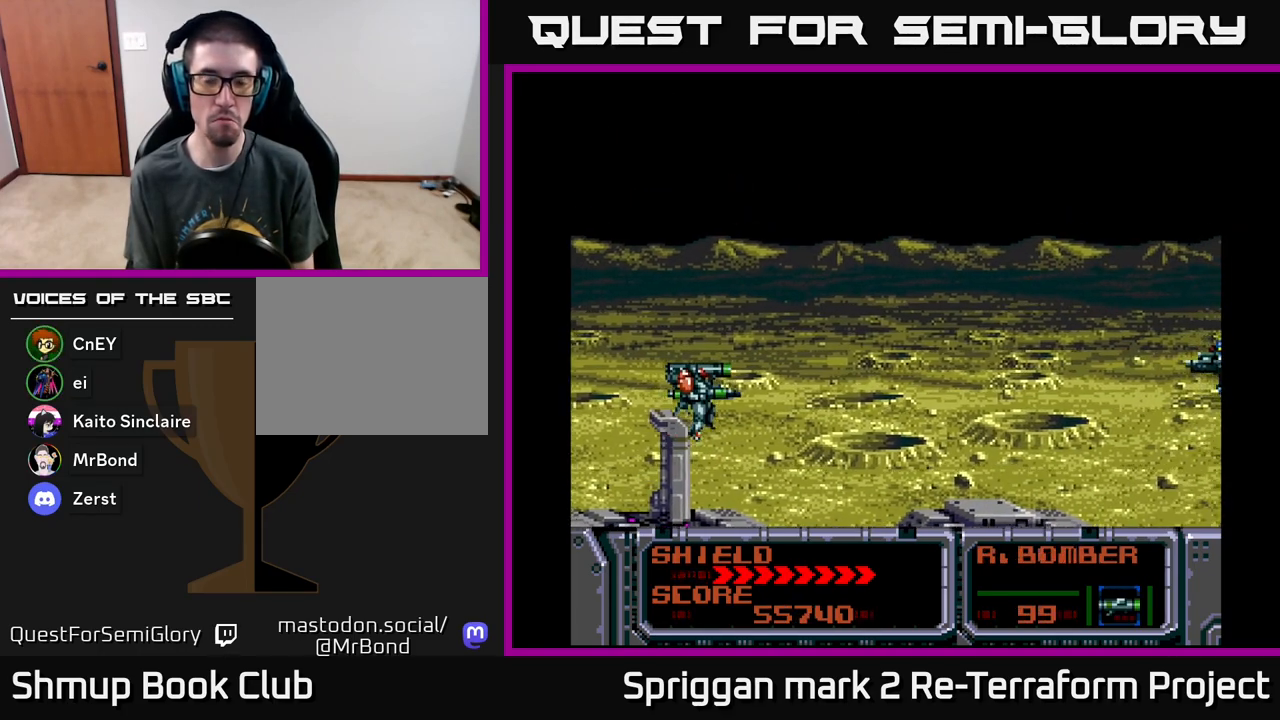
{"buttons": ["DPAD_DOWN", "DPAD_RIGHT"], "events": [[333, "DPAD_UP", "down"], [467, "DPAD_UP", "up"], [483, "DPAD_RIGHT", "down"], [500, "DPAD_DOWN", "down"]]}
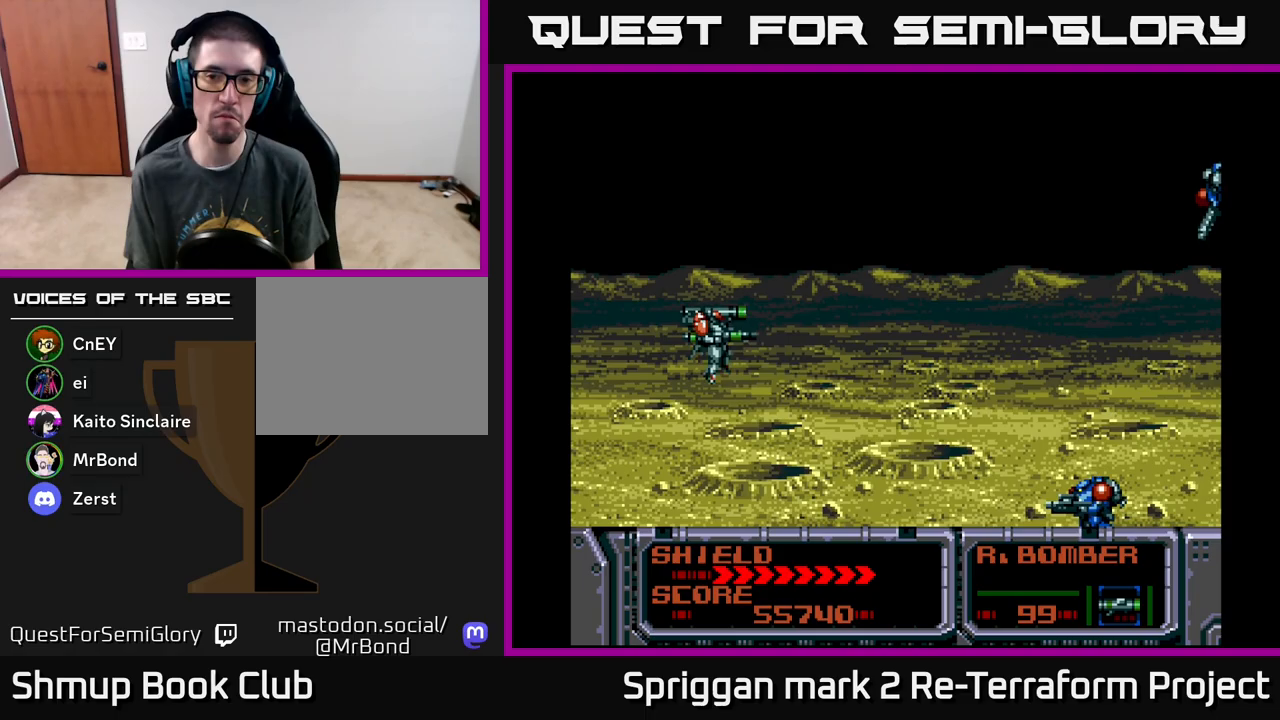
{"buttons": ["A"], "events": [[33, "DPAD_RIGHT", "up"], [67, "A", "down"], [150, "A", "up"], [267, "A", "down"], [283, "DPAD_RIGHT", "down"], [317, "DPAD_DOWN", "up"], [350, "A", "up"], [350, "DPAD_RIGHT", "up"], [367, "DPAD_UP", "down"], [417, "A", "down"], [417, "DPAD_UP", "up"]]}
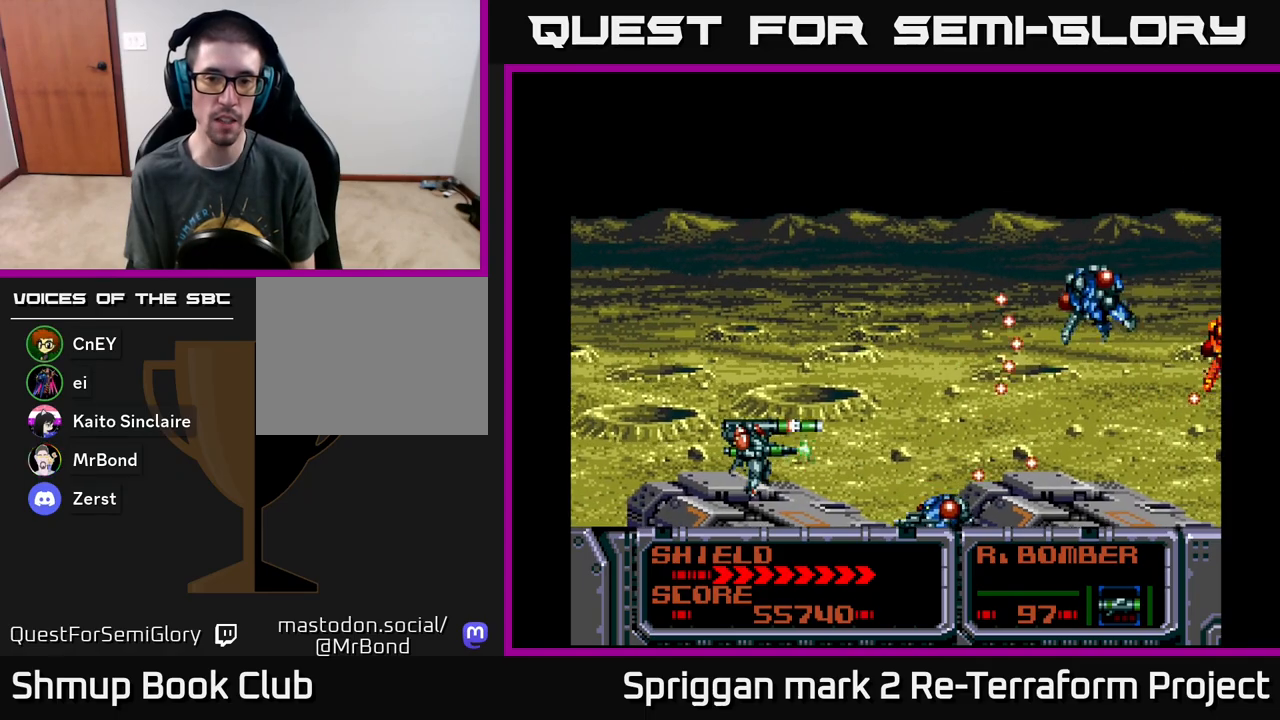
{"buttons": ["A", "DPAD_UP"], "events": [[17, "A", "up"], [83, "A", "down"], [83, "DPAD_LEFT", "down"], [167, "DPAD_DOWN", "down"], [183, "A", "up"], [250, "A", "down"], [283, "DPAD_LEFT", "up"], [350, "A", "up"], [383, "DPAD_DOWN", "up"], [417, "A", "down"], [483, "DPAD_UP", "down"]]}
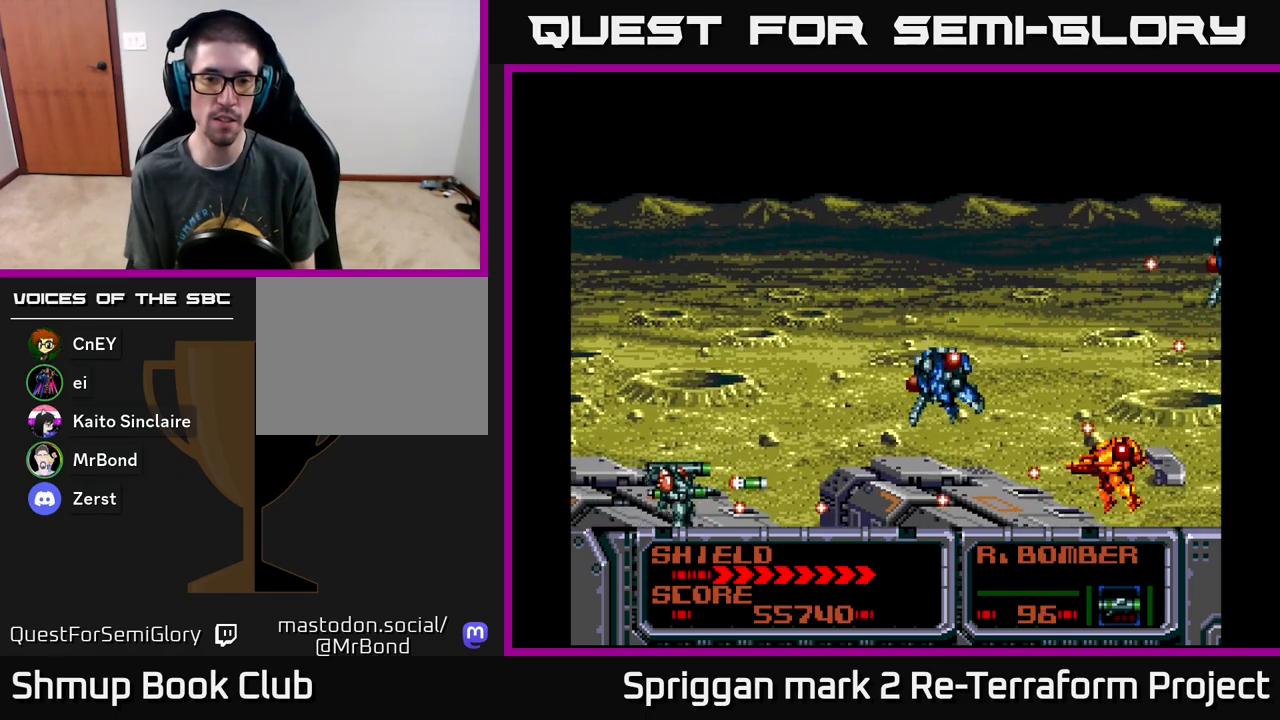
{"buttons": ["DPAD_UP"], "events": [[17, "A", "up"], [67, "DPAD_LEFT", "down"], [83, "A", "down"], [167, "DPAD_UP", "up"], [183, "A", "up"], [183, "DPAD_DOWN", "down"], [183, "DPAD_LEFT", "up"], [250, "A", "down"], [283, "DPAD_LEFT", "down"], [317, "DPAD_DOWN", "up"], [350, "A", "up"], [417, "A", "down"], [483, "DPAD_UP", "down"], [500, "A", "up"], [500, "DPAD_LEFT", "up"]]}
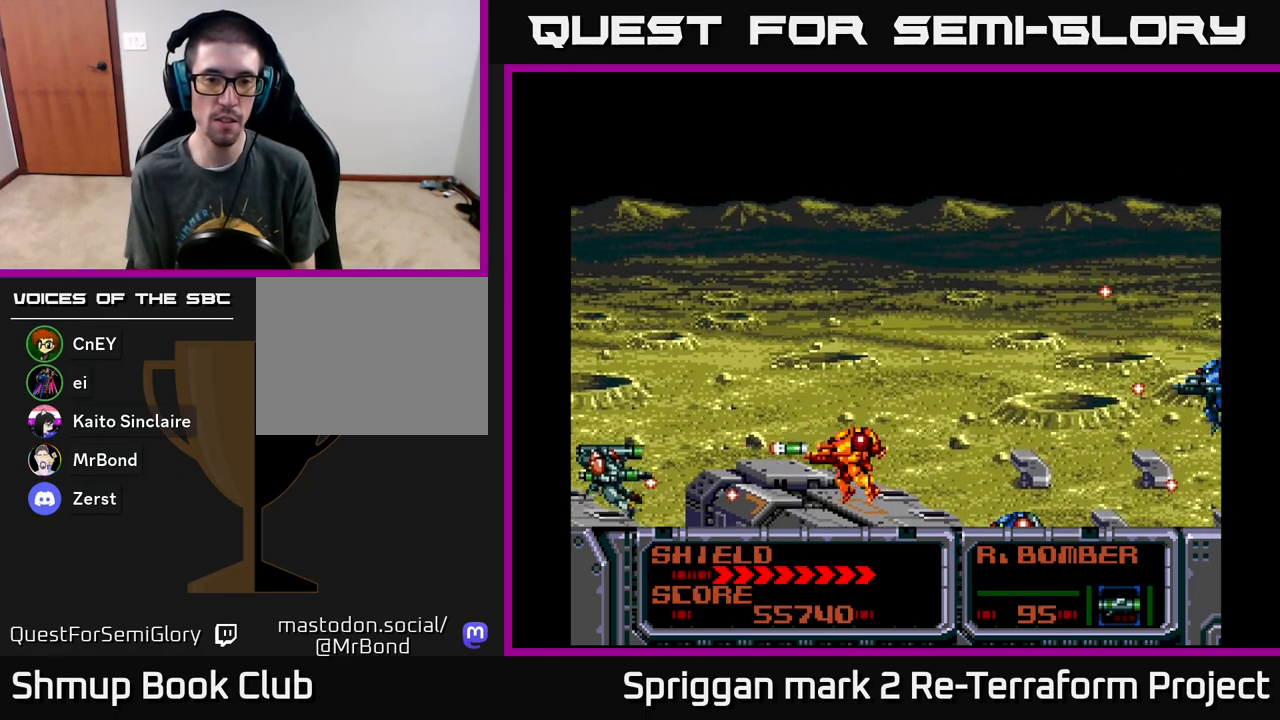
{"buttons": ["A", "DPAD_UP", "DPAD_LEFT"]}
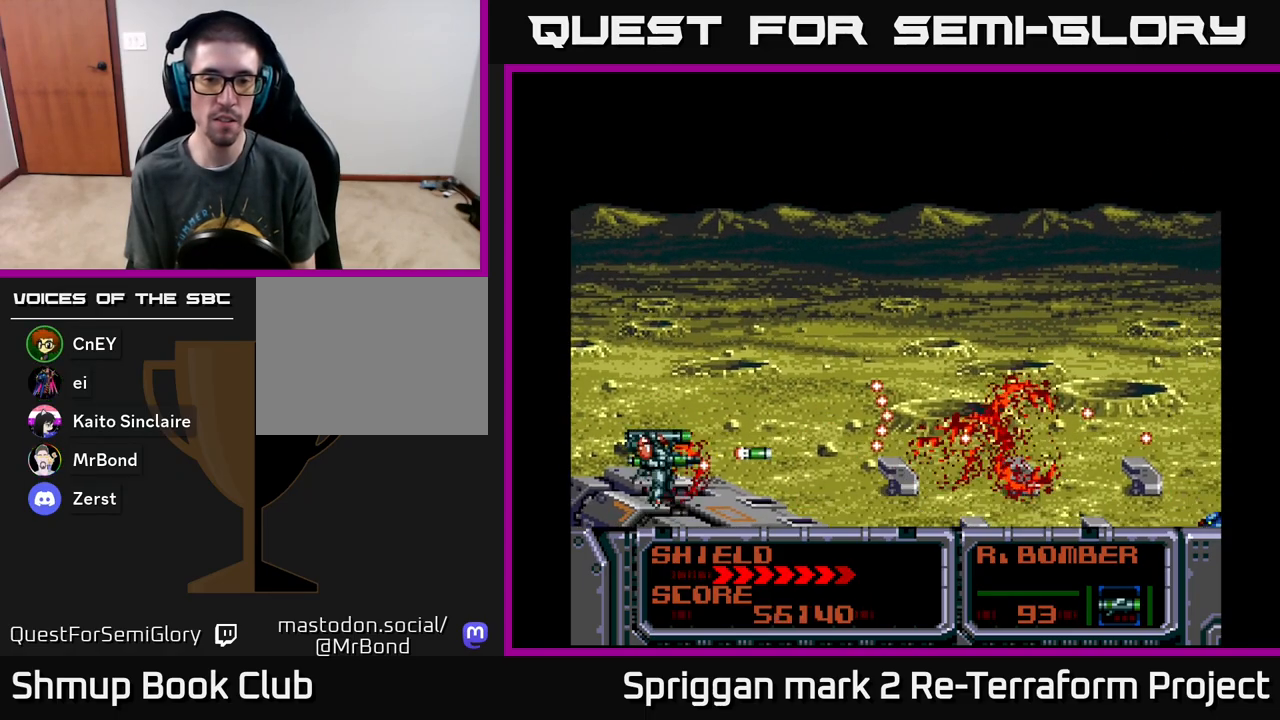
{"buttons": ["A", "DPAD_LEFT"]}
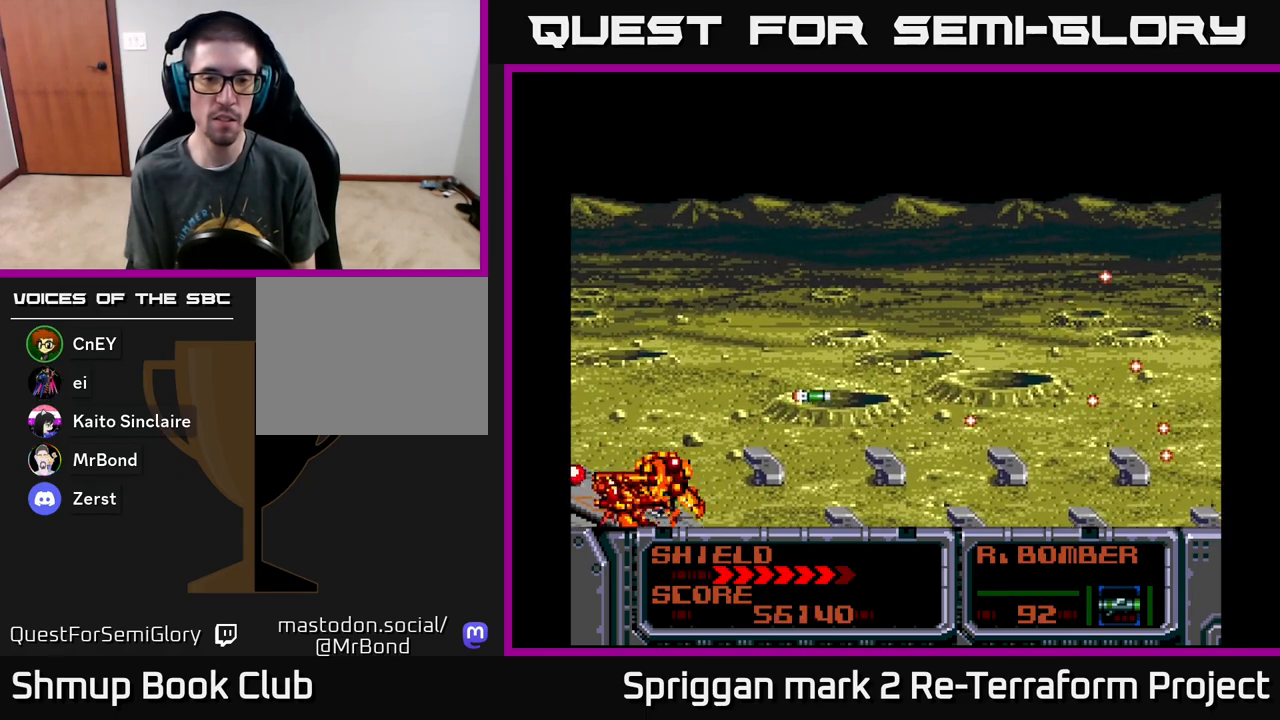
{"buttons": ["A", "DPAD_DOWN", "DPAD_RIGHT"]}
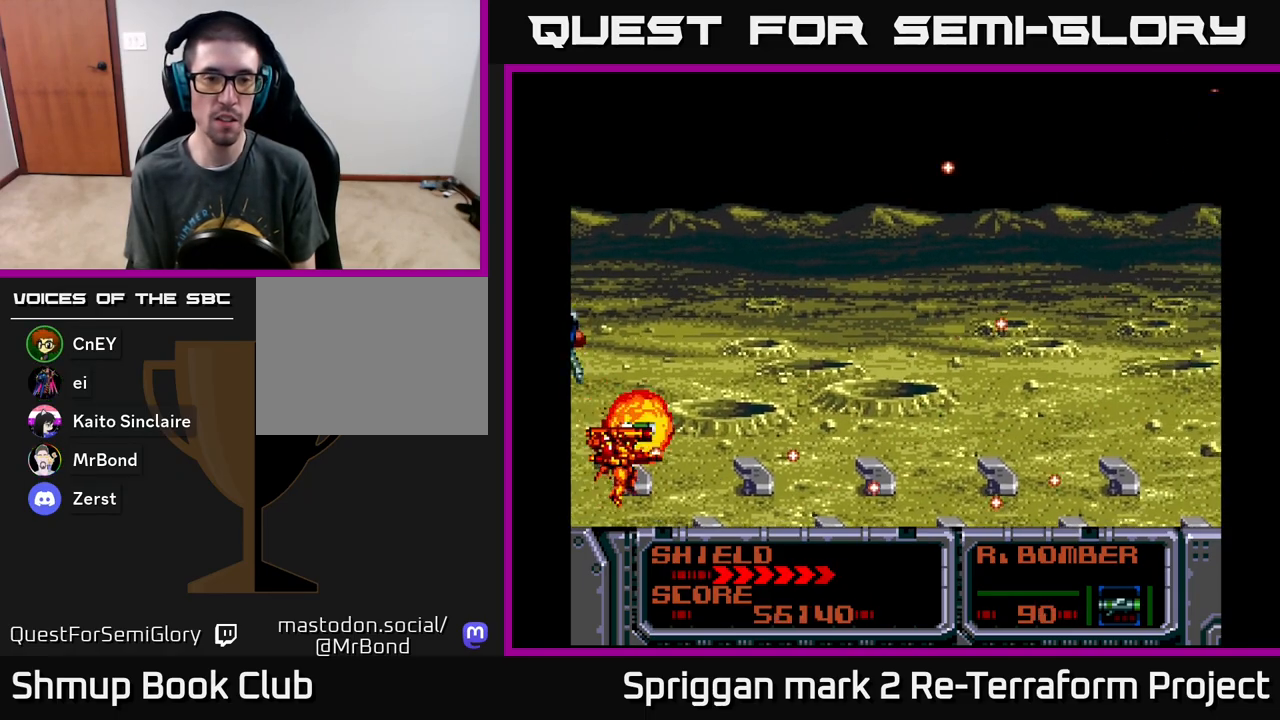
{"buttons": ["DPAD_UP", "DPAD_RIGHT"], "events": [[67, "DPAD_DOWN", "up"], [150, "A", "up"], [200, "DPAD_UP", "down"], [267, "DPAD_RIGHT", "up"], [400, "DPAD_RIGHT", "down"]]}
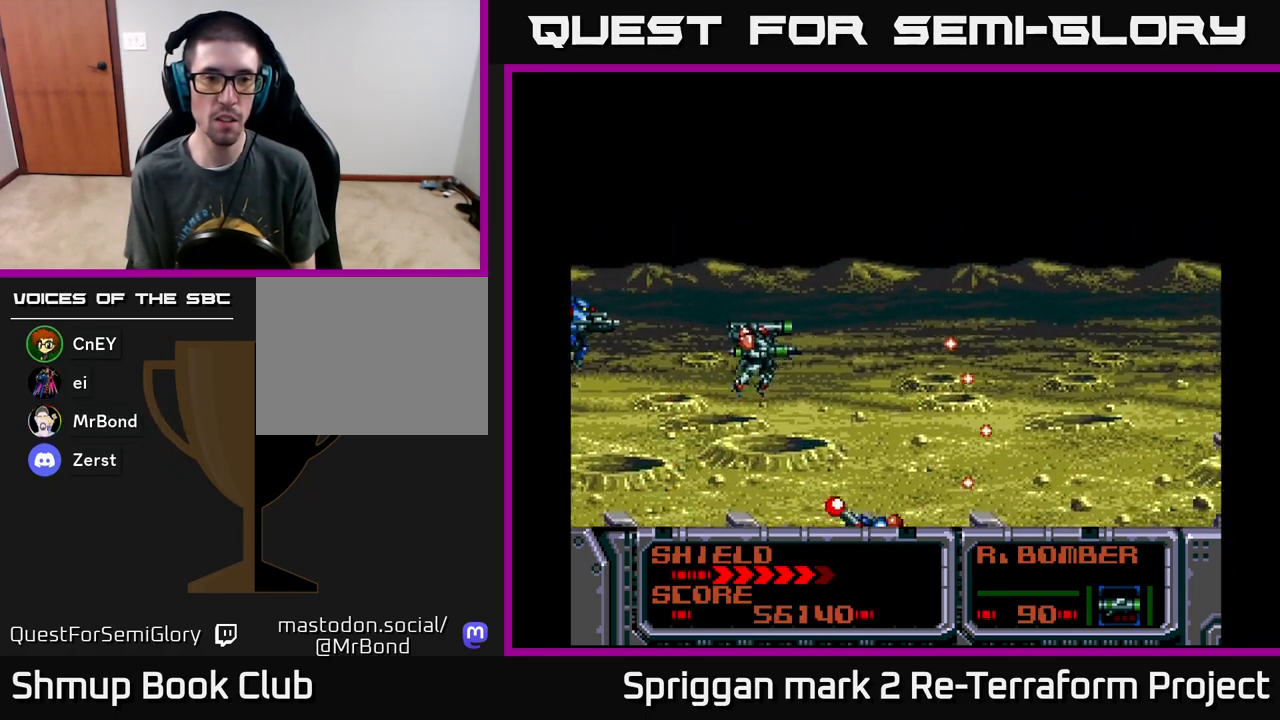
{"buttons": ["DPAD_UP"], "events": [[50, "B", "down"], [50, "DPAD_RIGHT", "up"], [67, "DPAD_RIGHT", "down"], [100, "DPAD_UP", "up"], [133, "B", "up"], [133, "DPAD_DOWN", "down"], [183, "A", "down"], [183, "DPAD_RIGHT", "up"], [267, "DPAD_RIGHT", "down"], [283, "A", "up"], [317, "DPAD_DOWN", "up"], [333, "DPAD_UP", "down"], [467, "DPAD_RIGHT", "up"]]}
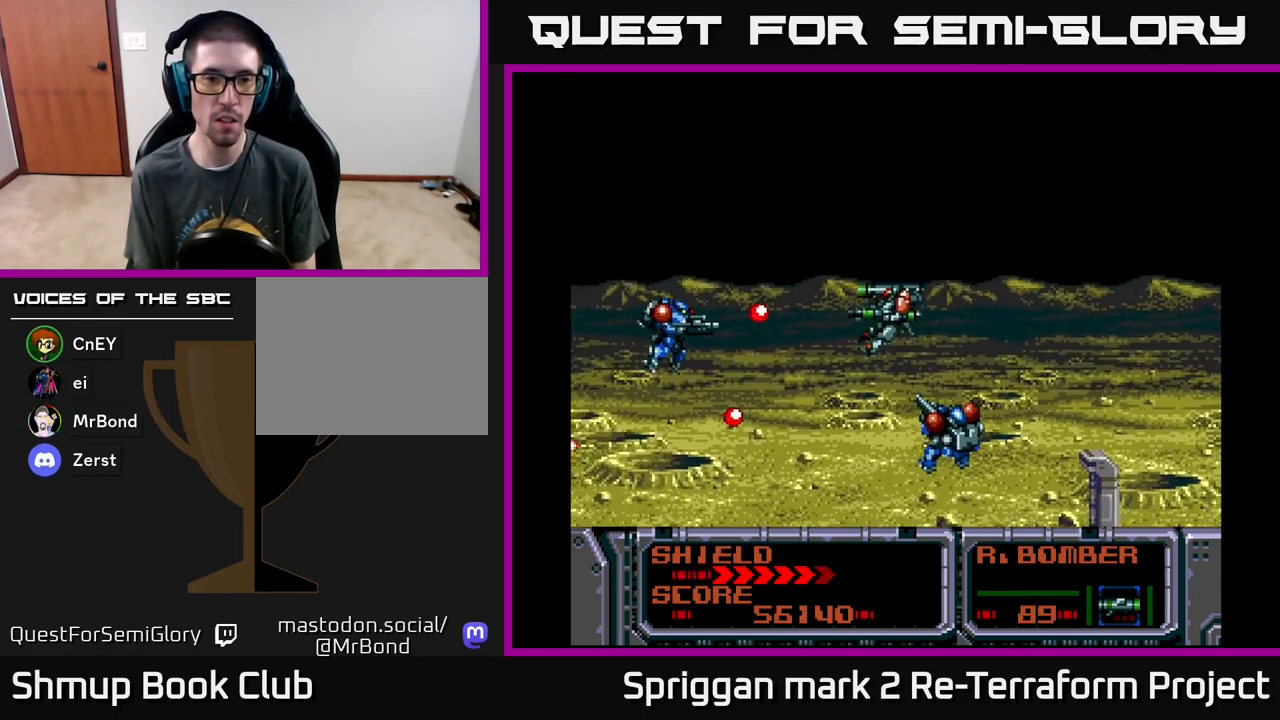
{"buttons": ["B", "DPAD_DOWN", "DPAD_LEFT"]}